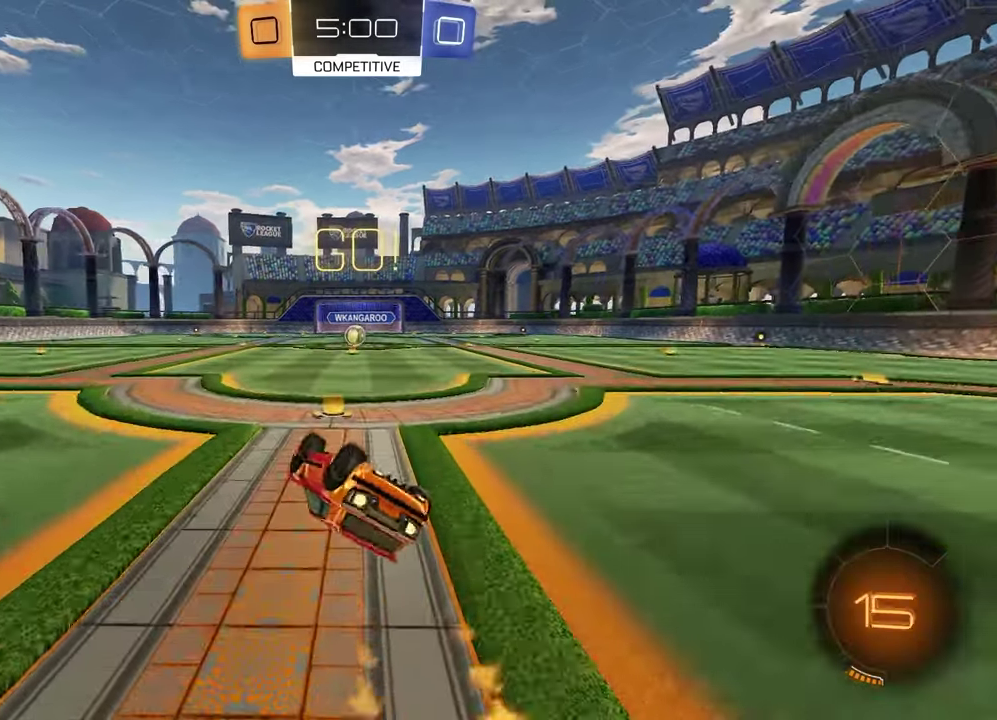
Gameplay with a controller (PlayStation layout); each line is a JSON object with the inputs held at the frame after it. "events" lists button and stick changes between this image and that frame as [ms after this image, input, new state], when the widget could be followed in between. Not read: R2.
{"buttons": [], "left_stick": "center", "right_stick": "center", "events": [[67, "left_stick", "up-left"], [217, "left_stick", "center"], [267, "SQUARE", "up"], [400, "R1", "up"]]}
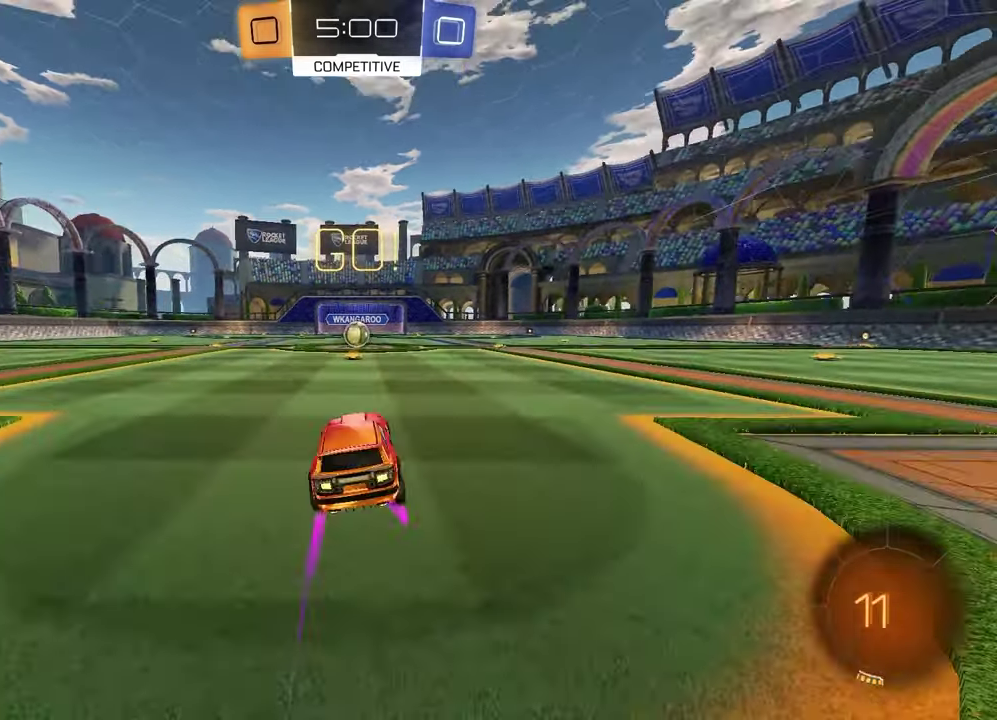
{"buttons": ["TRIANGLE"], "left_stick": "center", "right_stick": "center", "events": [[50, "TRIANGLE", "down"], [167, "TRIANGLE", "up"], [483, "TRIANGLE", "down"]]}
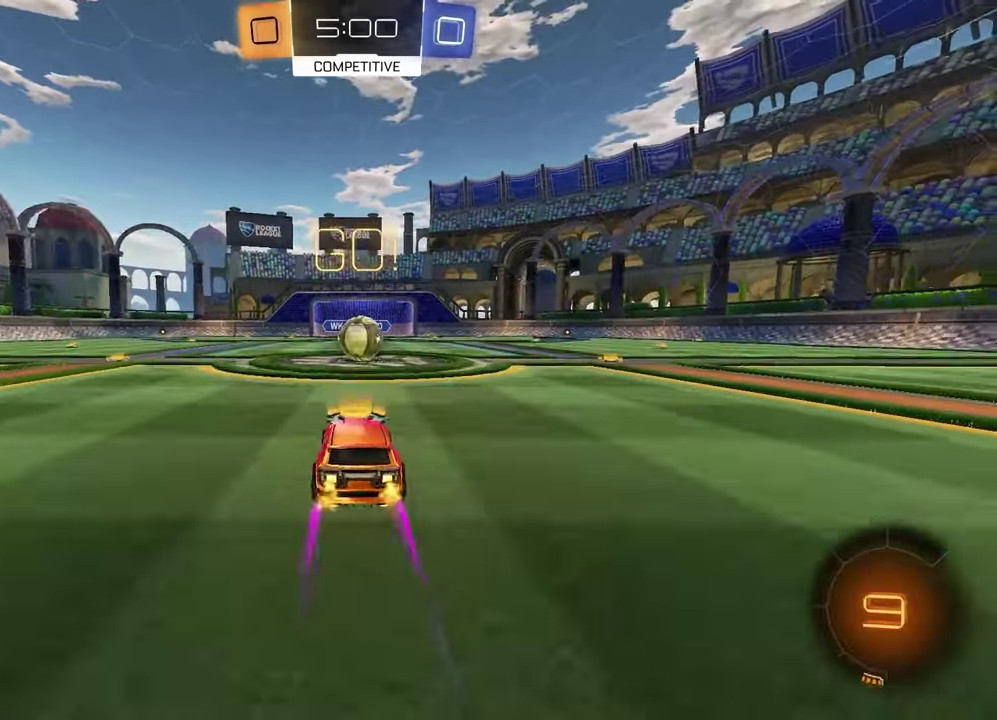
{"buttons": ["CROSS"], "left_stick": "down-right", "right_stick": "center", "events": [[50, "TRIANGLE", "up"], [317, "CROSS", "down"], [333, "L1", "down"], [350, "left_stick", "up-right"], [383, "CROSS", "up"], [433, "CROSS", "down"], [467, "left_stick", "down-right"], [500, "L1", "up"]]}
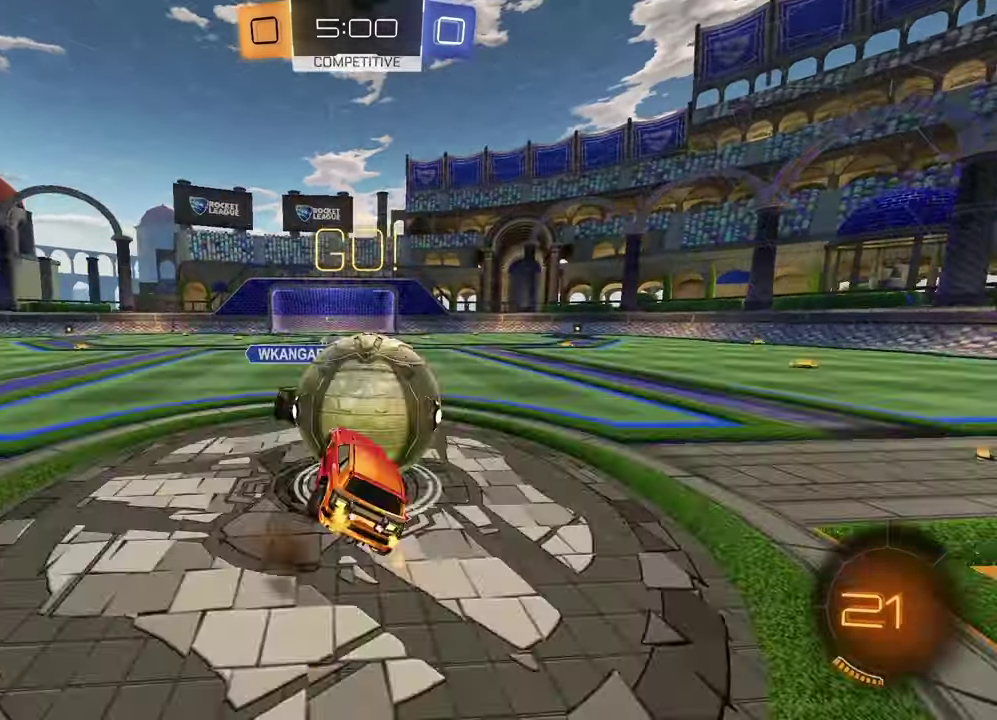
{"buttons": ["SQUARE"], "left_stick": "up-left", "right_stick": "center", "events": [[50, "CROSS", "up"], [67, "left_stick", "down"], [100, "SQUARE", "down"], [200, "left_stick", "down-left"], [483, "left_stick", "up-left"]]}
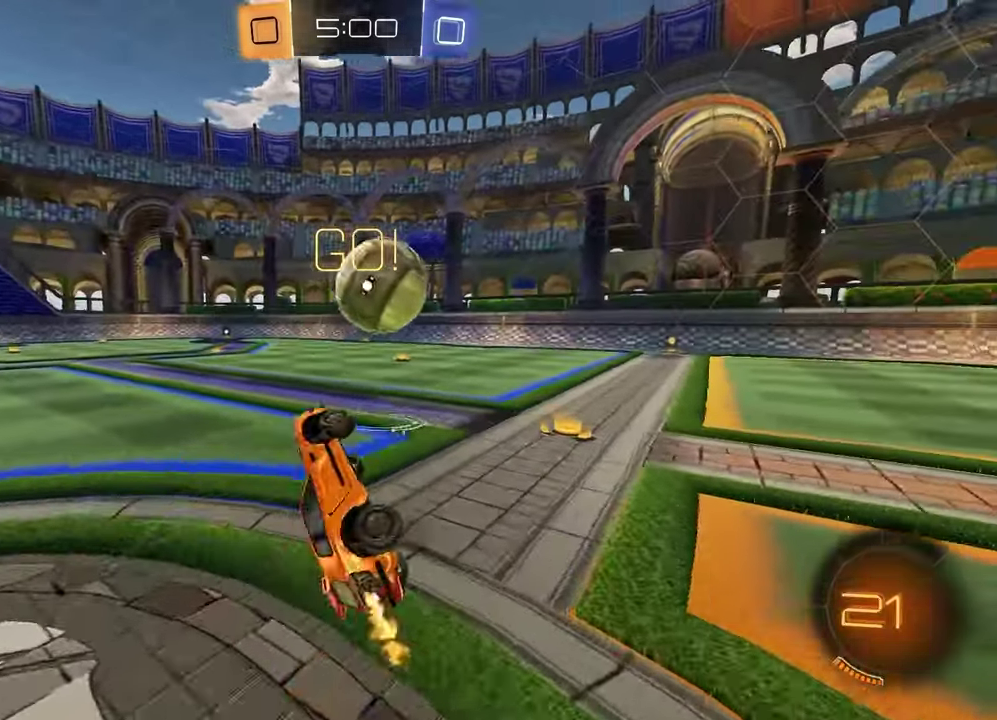
{"buttons": [], "left_stick": "right", "right_stick": "center", "events": [[50, "left_stick", "up"], [133, "SQUARE", "up"], [183, "left_stick", "up-right"], [317, "left_stick", "center"], [383, "left_stick", "right"]]}
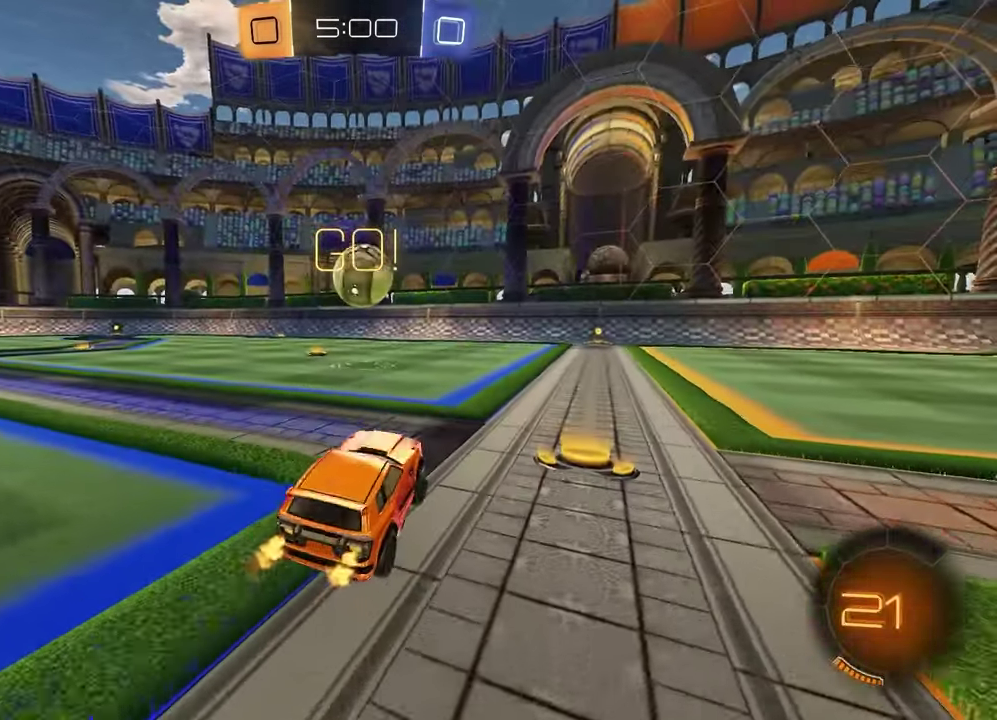
{"buttons": ["CROSS", "R1"], "left_stick": "down", "right_stick": "center", "events": [[17, "R1", "down"], [167, "left_stick", "left"], [267, "CROSS", "down"], [350, "CROSS", "up"], [400, "CROSS", "down"], [500, "left_stick", "down"]]}
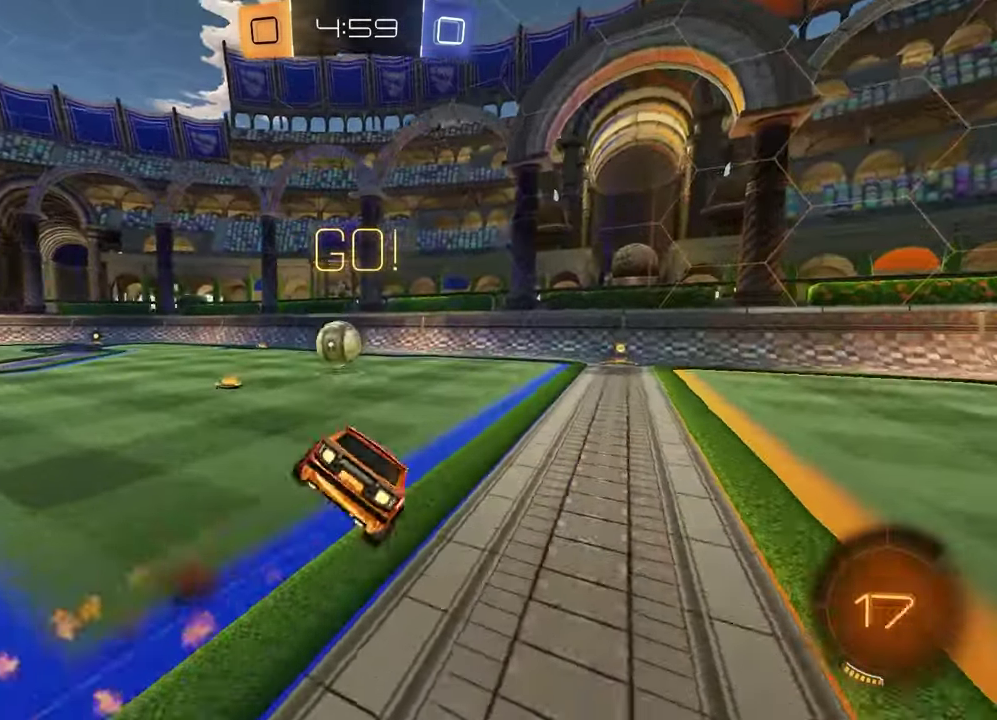
{"buttons": ["SQUARE"], "left_stick": "down-right", "right_stick": "center", "events": [[67, "CROSS", "up"], [183, "R1", "up"], [183, "left_stick", "down-right"], [217, "SQUARE", "down"]]}
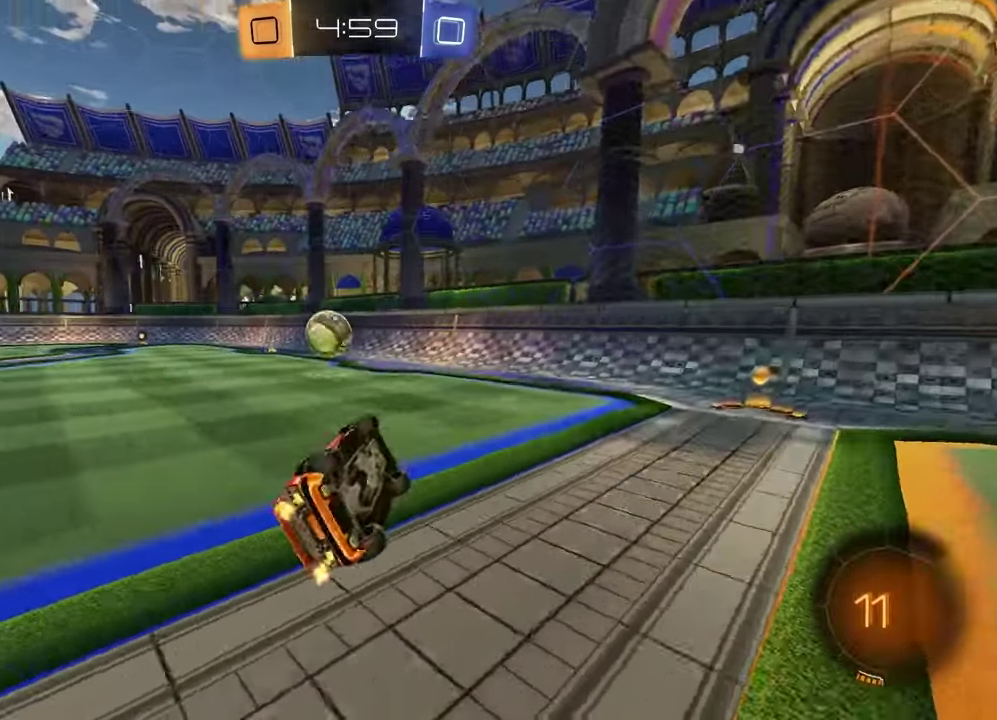
{"buttons": ["R1"], "left_stick": "left", "right_stick": "center", "events": [[100, "left_stick", "center"], [150, "SQUARE", "up"], [433, "left_stick", "left"], [500, "R1", "down"]]}
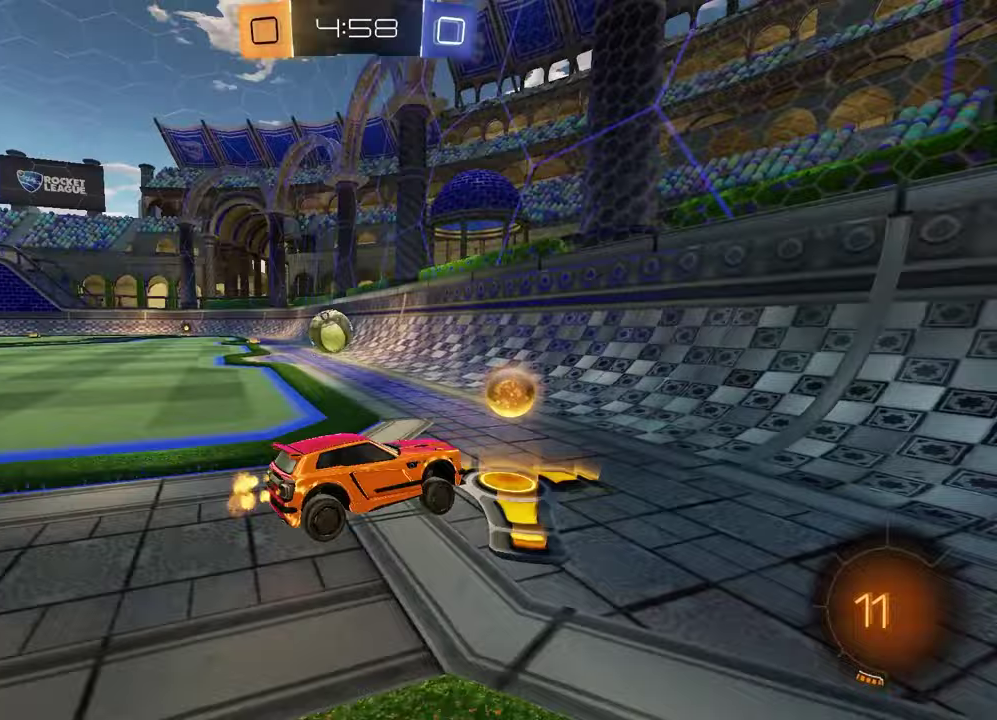
{"buttons": [], "left_stick": "left", "right_stick": "center", "events": [[250, "R1", "up"]]}
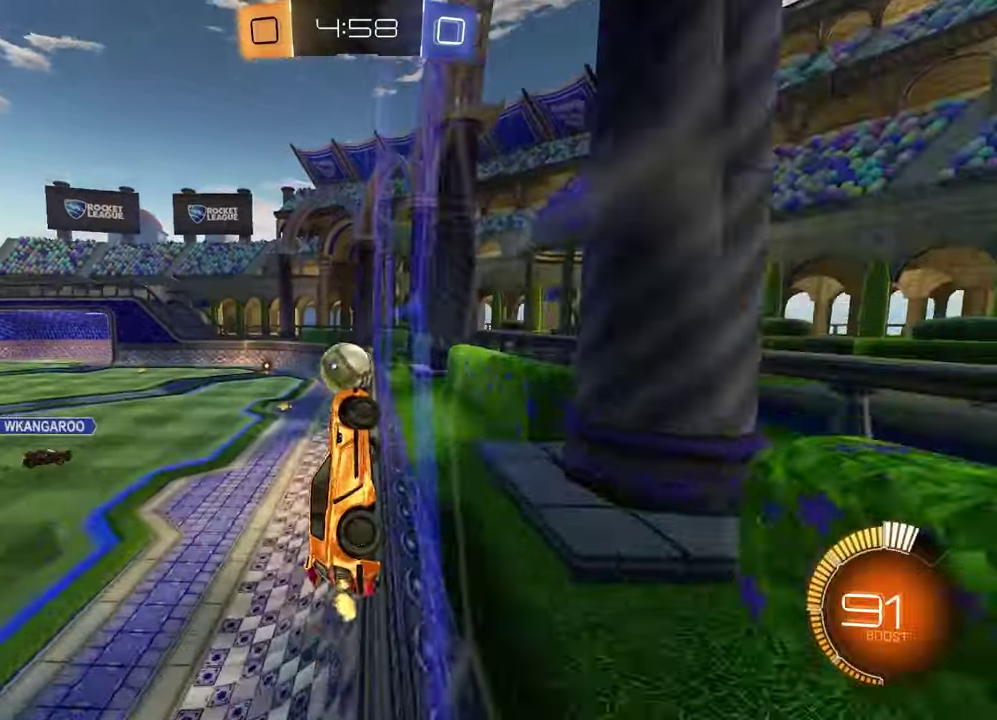
{"buttons": [], "left_stick": "left", "right_stick": "center", "events": [[250, "left_stick", "center"], [417, "left_stick", "left"]]}
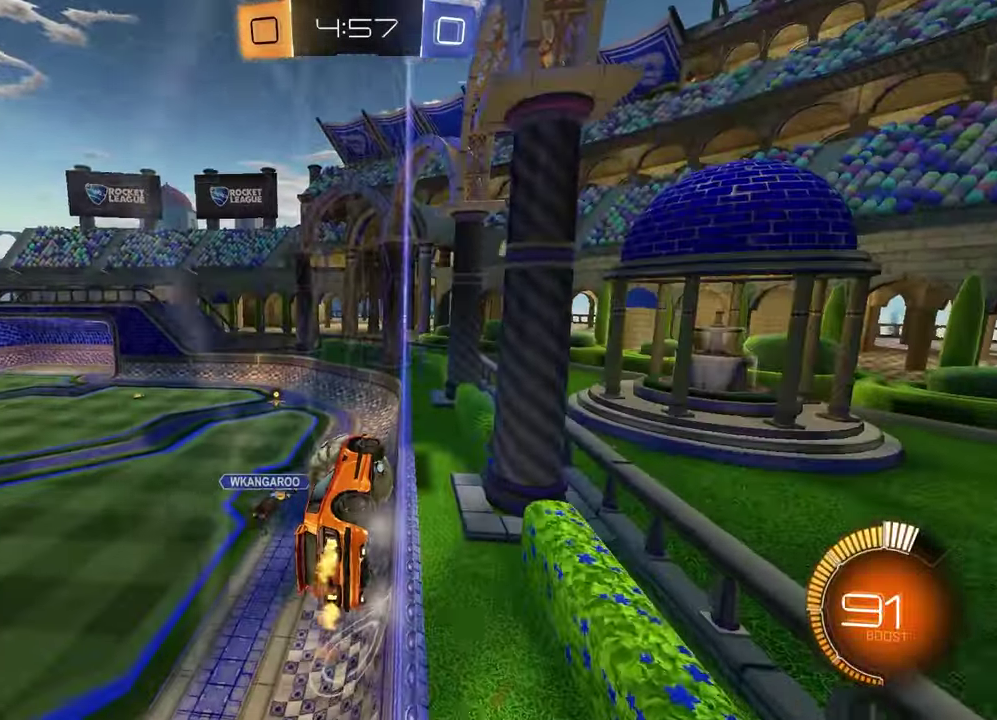
{"buttons": [], "left_stick": "left", "right_stick": "center", "events": [[183, "left_stick", "center"], [267, "left_stick", "left"]]}
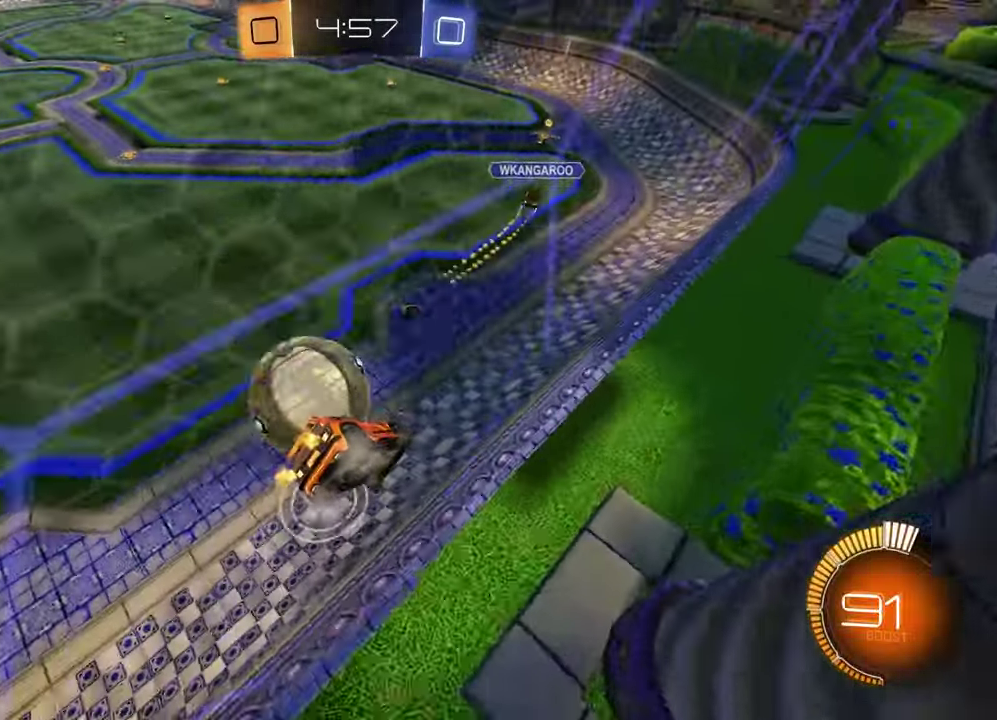
{"buttons": [], "left_stick": "center", "right_stick": "center", "events": [[83, "left_stick", "center"], [167, "L2", "down"], [167, "left_stick", "right"], [300, "L2", "up"], [367, "left_stick", "center"]]}
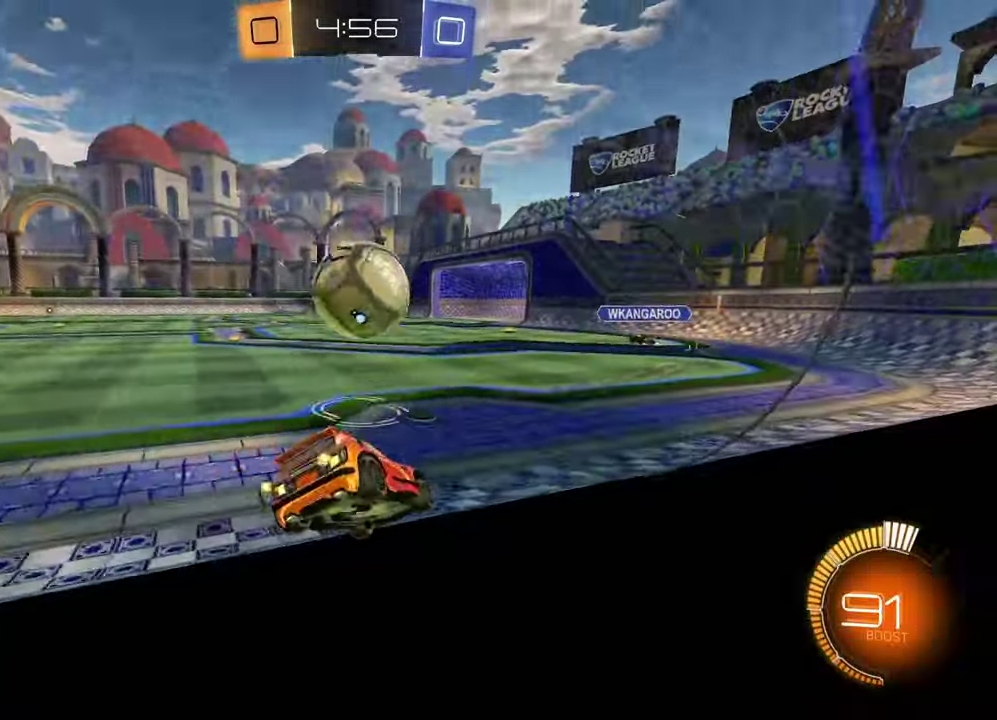
{"buttons": [], "left_stick": "center", "right_stick": "center", "events": [[33, "left_stick", "up-right"], [183, "left_stick", "center"]]}
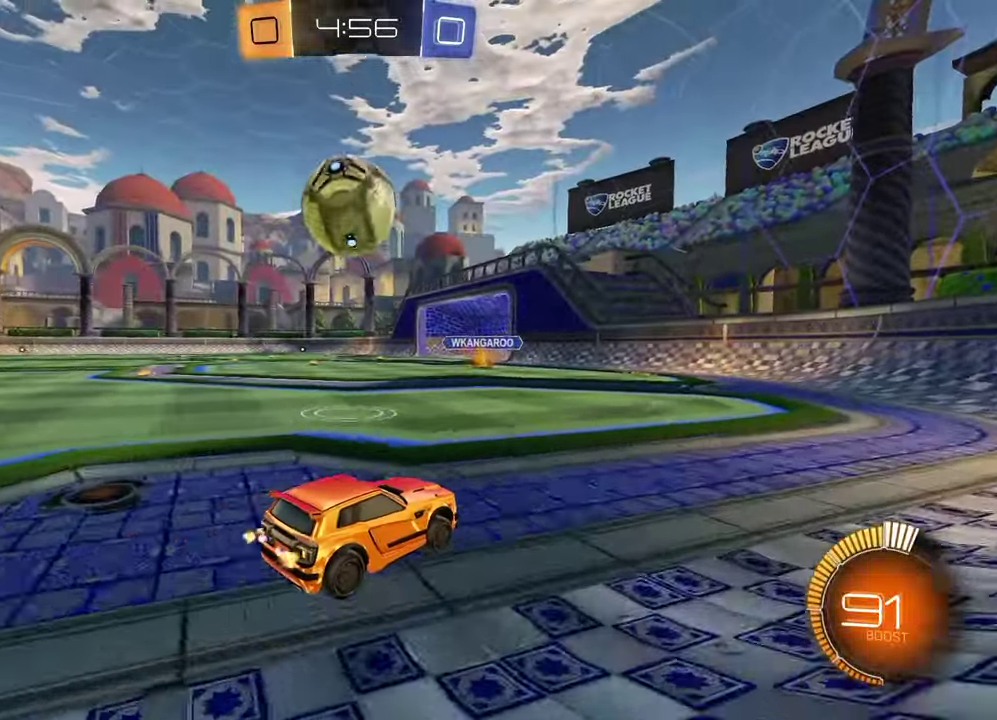
{"buttons": [], "left_stick": "center", "right_stick": "center", "events": []}
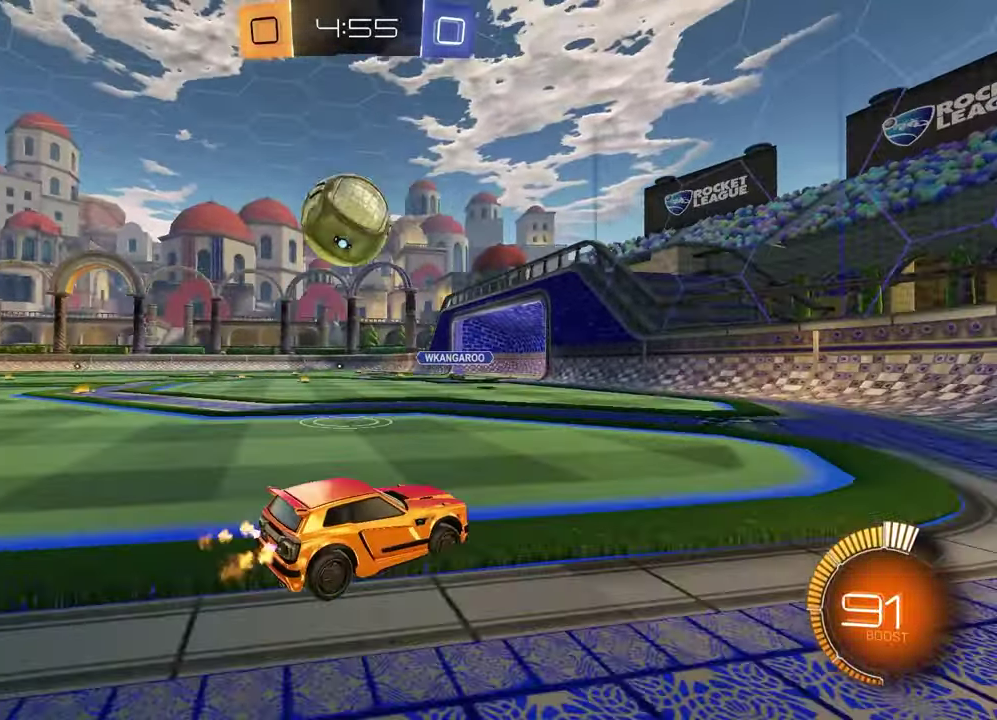
{"buttons": ["R1"], "left_stick": "center", "right_stick": "center", "events": [[150, "left_stick", "left"], [233, "R1", "down"], [333, "left_stick", "center"]]}
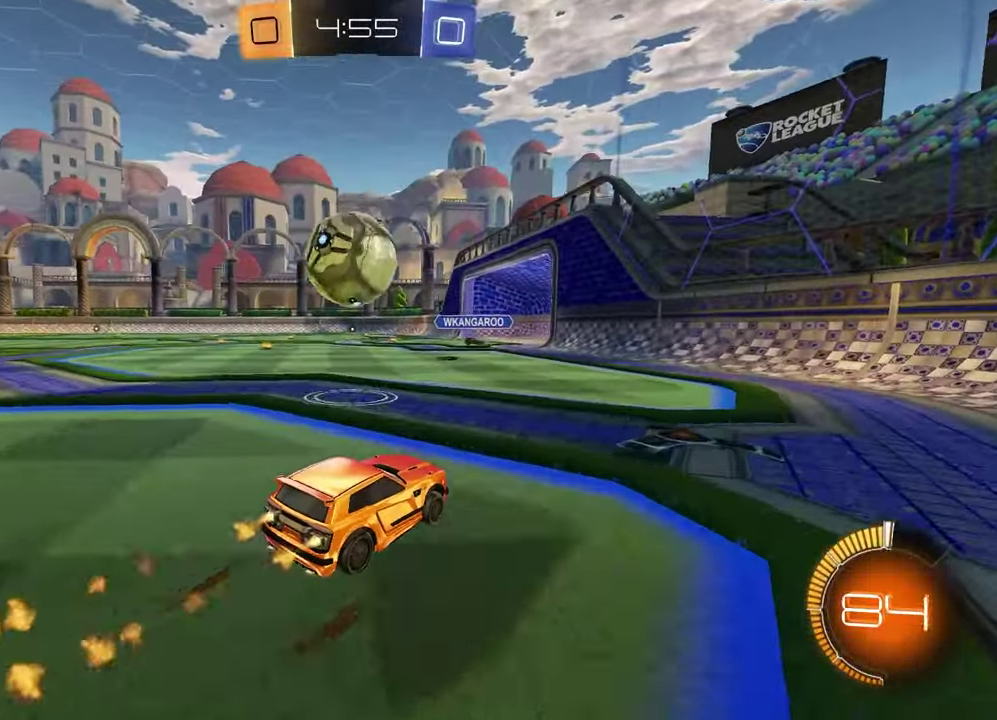
{"buttons": ["R1"], "left_stick": "down", "right_stick": "center", "events": [[50, "left_stick", "left"], [267, "left_stick", "center"], [300, "CROSS", "down"], [350, "CROSS", "up"], [367, "left_stick", "up-left"], [400, "CROSS", "down"], [433, "left_stick", "left"], [500, "CROSS", "up"], [500, "left_stick", "down"]]}
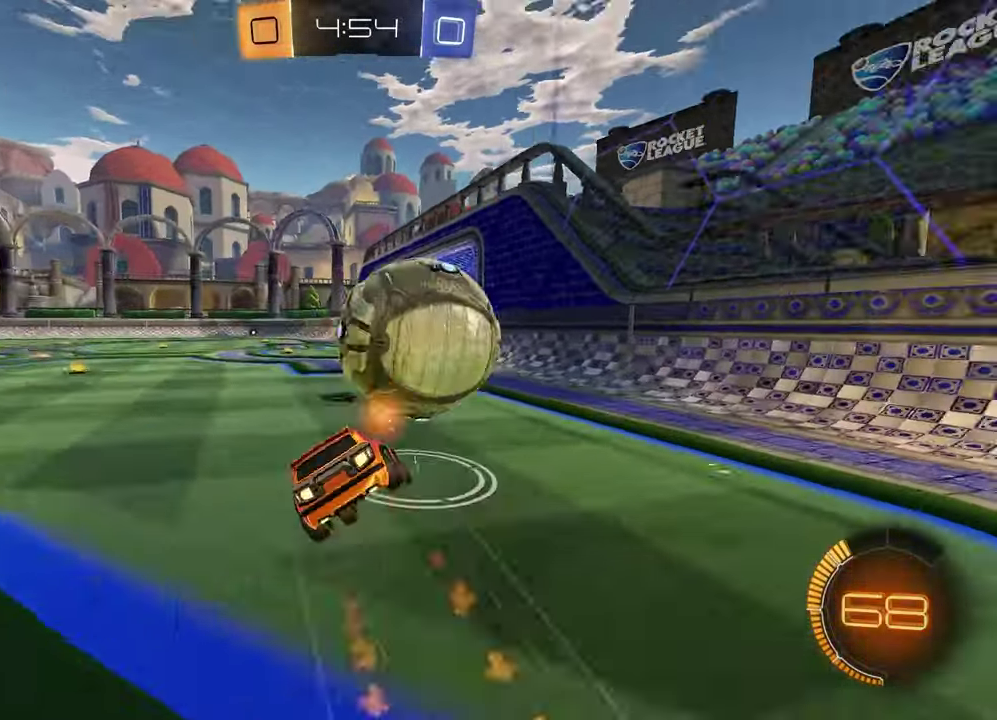
{"buttons": ["L1"], "left_stick": "left", "right_stick": "center", "events": [[33, "TRIANGLE", "down"], [117, "left_stick", "down-right"], [167, "TRIANGLE", "up"], [267, "left_stick", "right"], [333, "TRIANGLE", "down"], [383, "left_stick", "down-left"], [400, "L1", "down"], [417, "R1", "up"], [417, "TRIANGLE", "up"], [467, "left_stick", "left"]]}
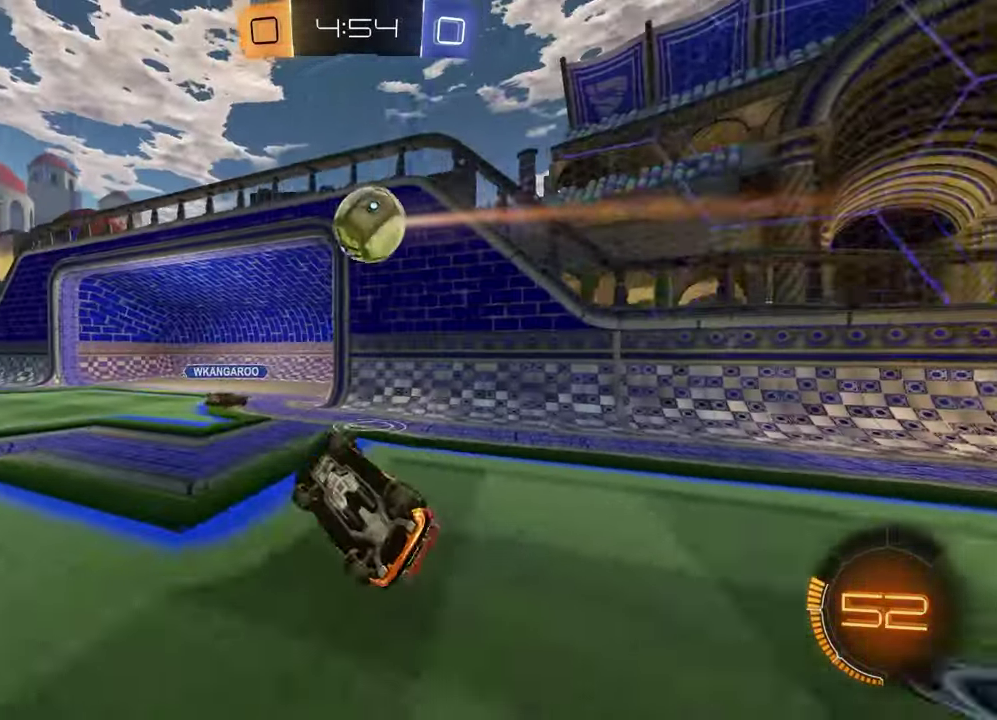
{"buttons": [], "left_stick": "center", "right_stick": "center", "events": [[167, "L1", "up"], [267, "left_stick", "center"]]}
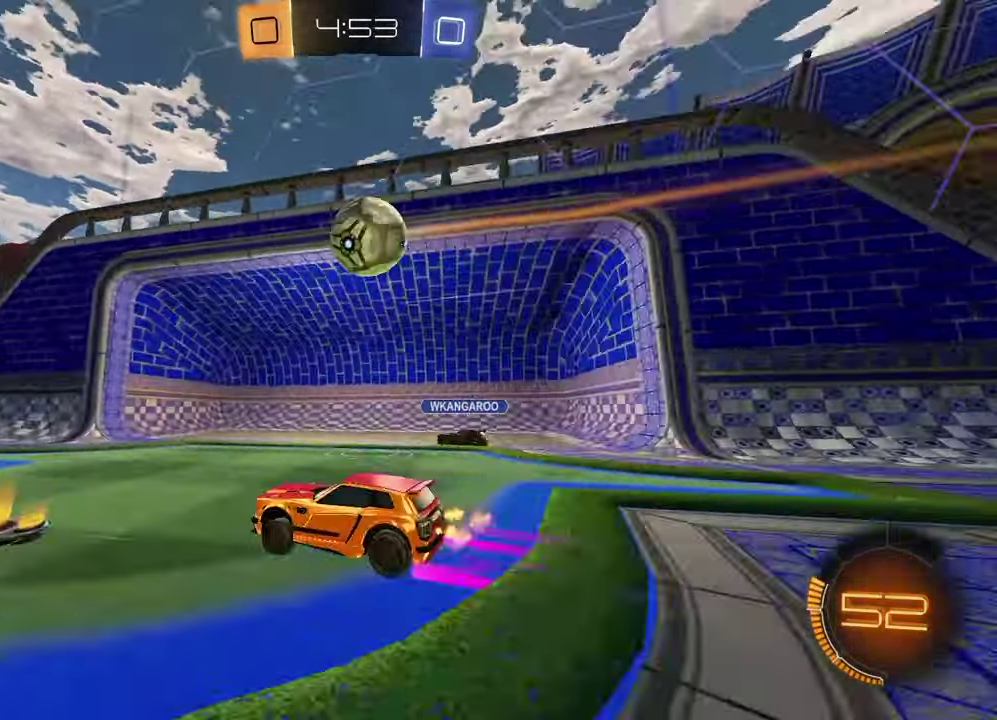
{"buttons": [], "left_stick": "center", "right_stick": "center", "events": [[117, "left_stick", "down-left"], [150, "L2", "down"], [283, "CROSS", "down"], [317, "R1", "down"], [350, "L2", "up"], [350, "left_stick", "up-right"], [383, "CROSS", "up"], [467, "CROSS", "down"], [483, "left_stick", "center"], [500, "CROSS", "up"], [500, "R1", "up"]]}
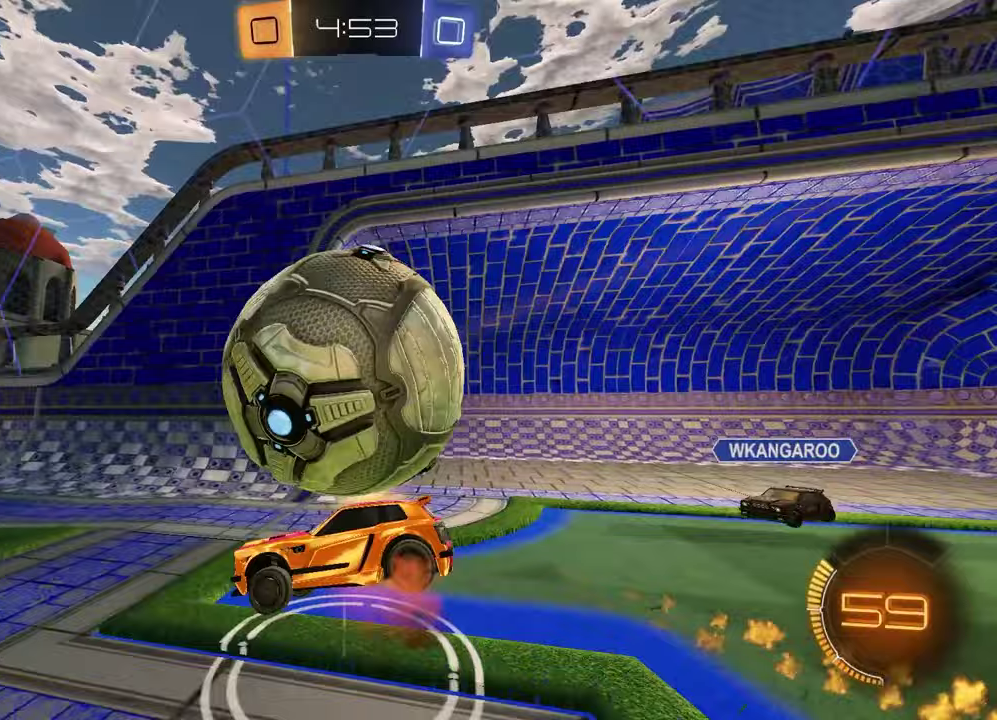
{"buttons": [], "left_stick": "down", "right_stick": "center", "events": [[17, "left_stick", "down-left"], [167, "left_stick", "center"], [250, "left_stick", "down"], [367, "TRIANGLE", "down"], [483, "TRIANGLE", "up"]]}
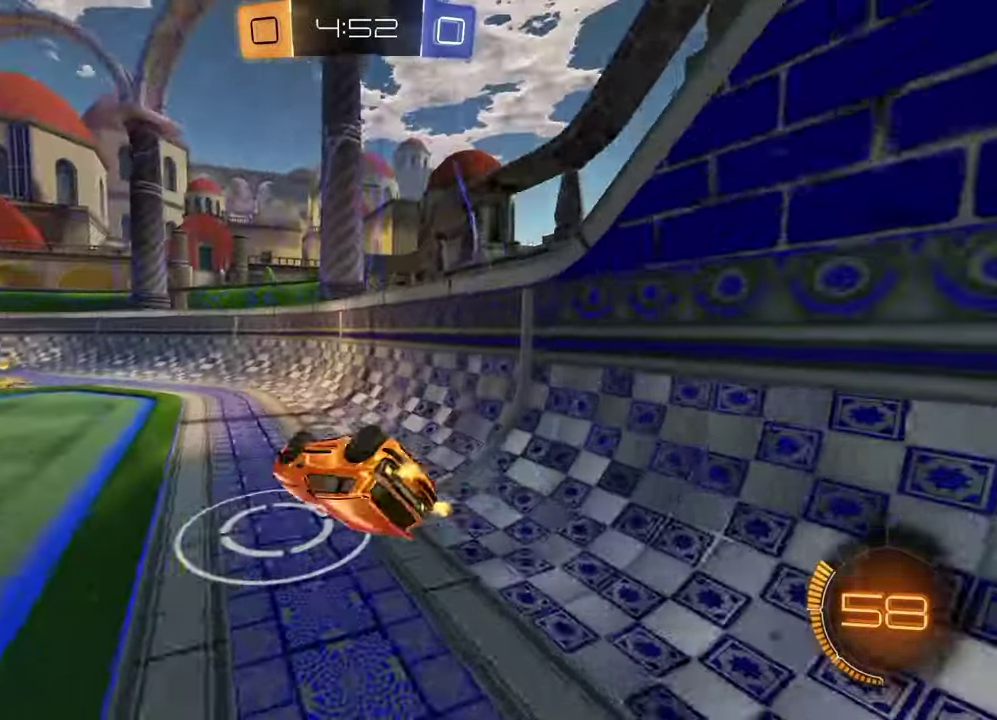
{"buttons": [], "left_stick": "left", "right_stick": "center", "events": [[50, "left_stick", "up-left"], [150, "left_stick", "down-right"], [217, "R1", "down"], [233, "left_stick", "center"], [283, "left_stick", "left"], [367, "L1", "down"], [450, "R1", "up"], [483, "L1", "up"]]}
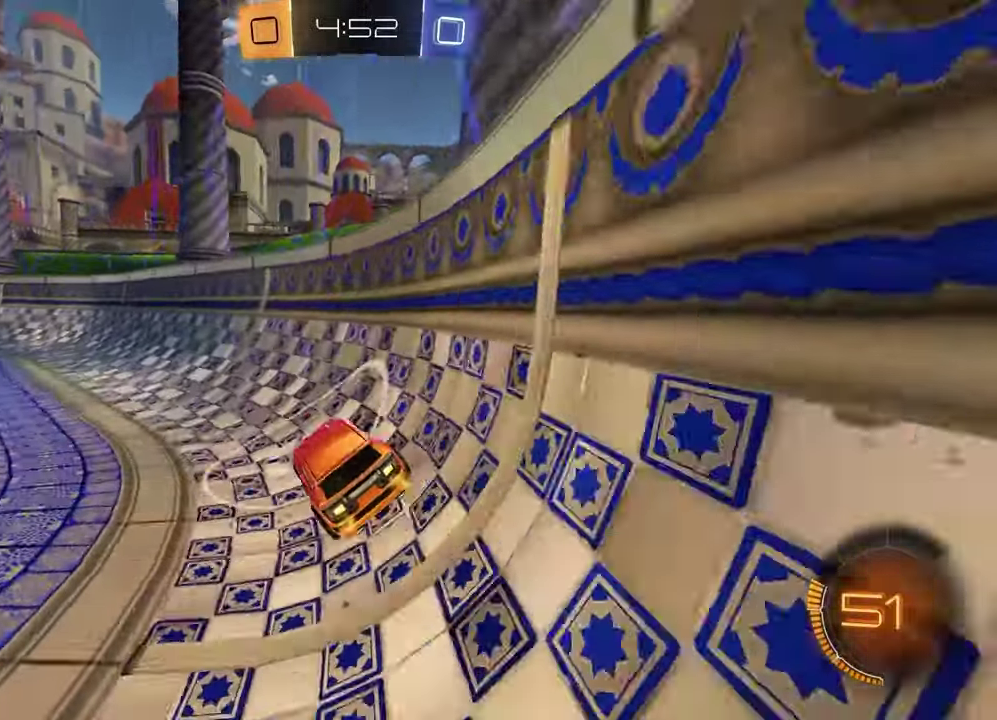
{"buttons": ["R1"], "left_stick": "left", "right_stick": "center", "events": [[383, "R1", "down"]]}
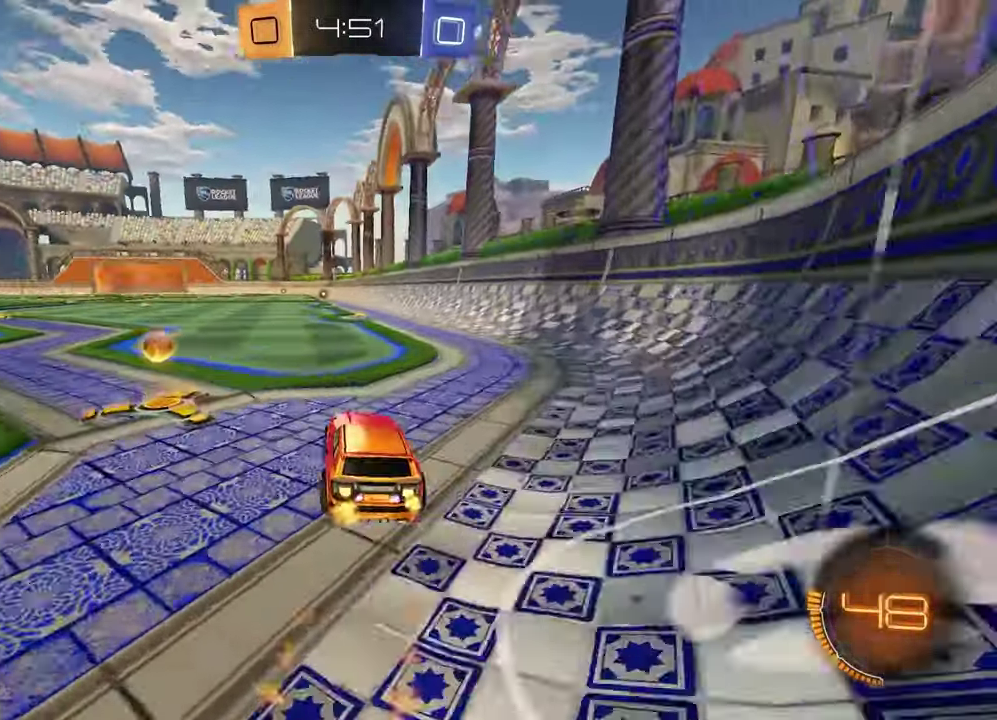
{"buttons": ["SQUARE"], "left_stick": "down-left", "right_stick": "center", "events": [[100, "CROSS", "down"], [150, "CROSS", "up"], [200, "CROSS", "down"], [250, "R1", "up"], [283, "left_stick", "down"], [300, "CROSS", "up"], [367, "TRIANGLE", "down"], [367, "left_stick", "down-left"], [450, "TRIANGLE", "up"], [467, "SQUARE", "down"]]}
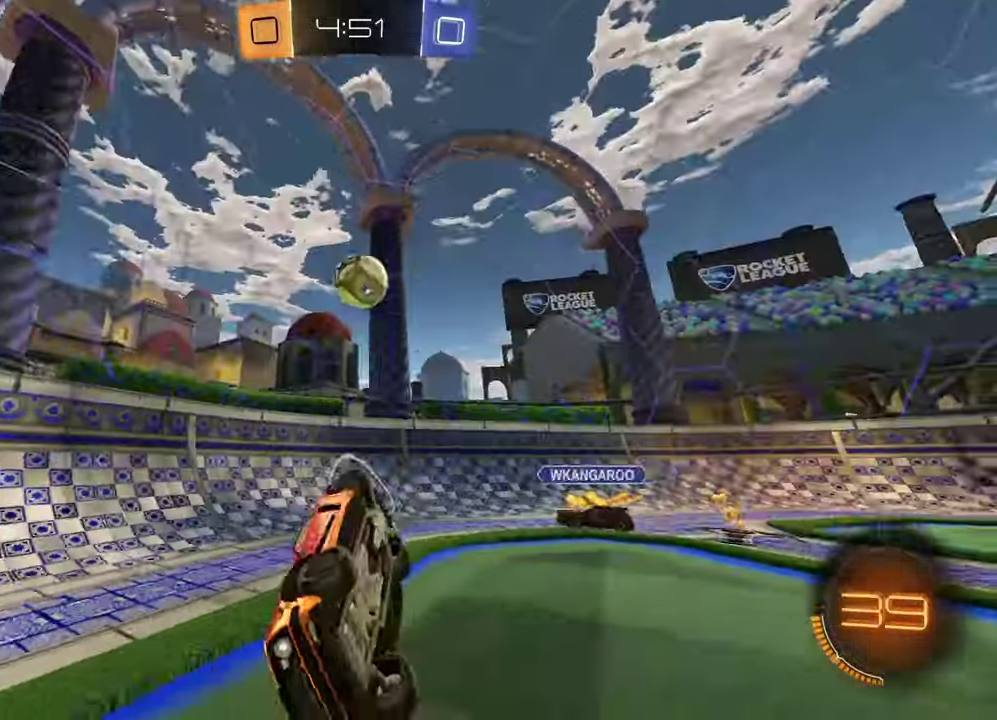
{"buttons": ["SQUARE"], "left_stick": "down-right", "right_stick": "center", "events": [[17, "left_stick", "down"], [150, "left_stick", "down-right"]]}
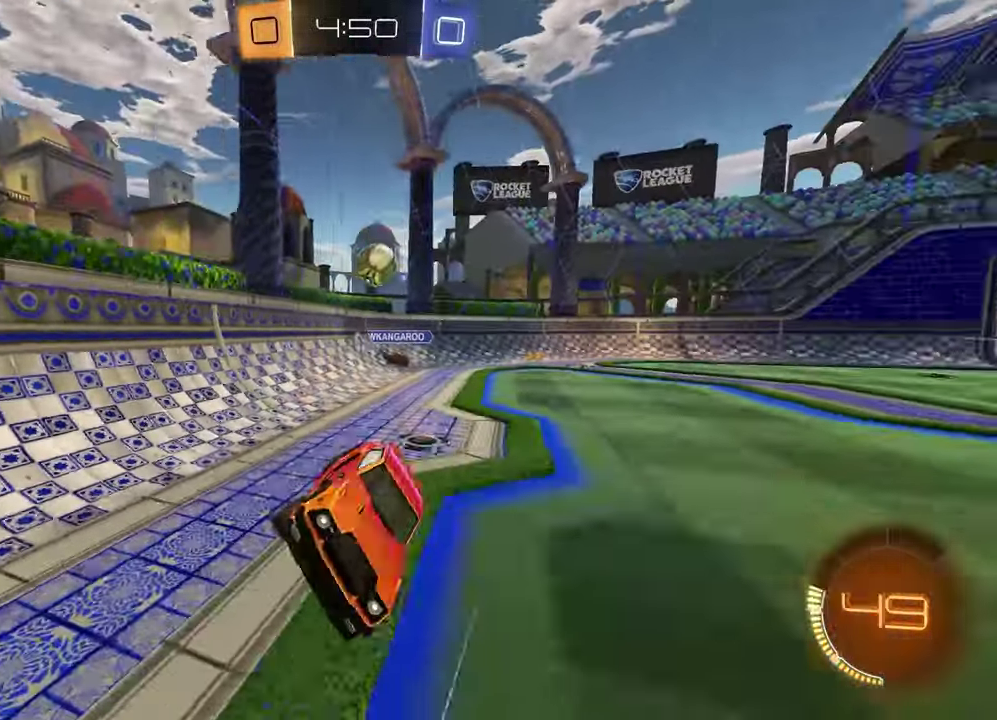
{"buttons": [], "left_stick": "left", "right_stick": "center", "events": [[17, "left_stick", "center"], [50, "SQUARE", "up"], [300, "left_stick", "up-right"], [400, "left_stick", "center"], [483, "left_stick", "left"]]}
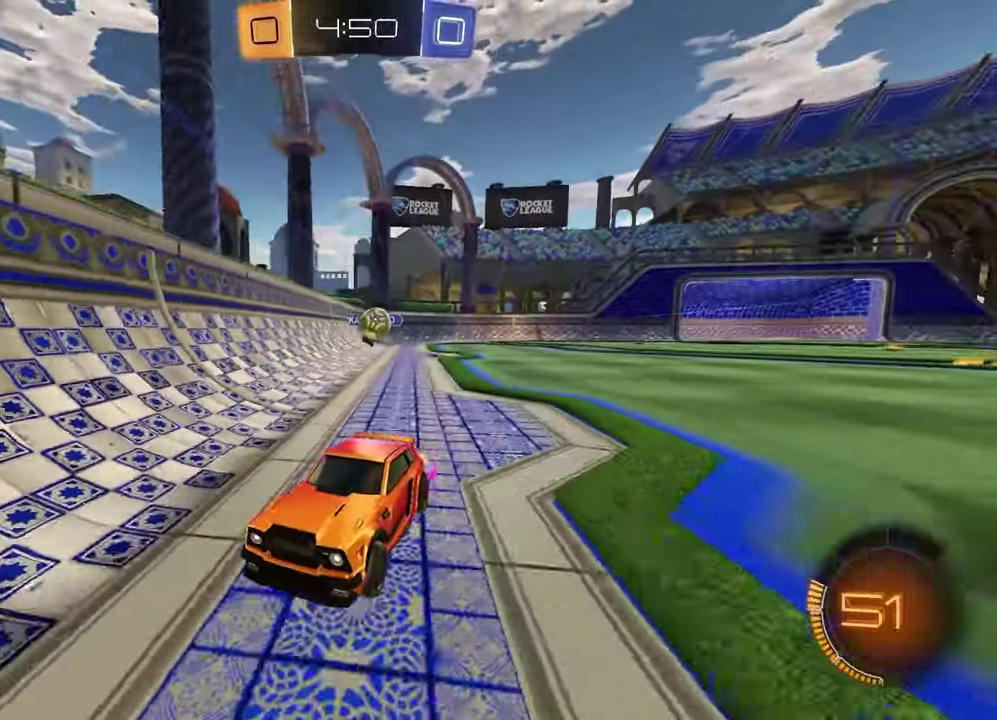
{"buttons": [], "left_stick": "down-left", "right_stick": "center", "events": [[267, "L1", "down"], [383, "L1", "up"], [483, "left_stick", "down-left"]]}
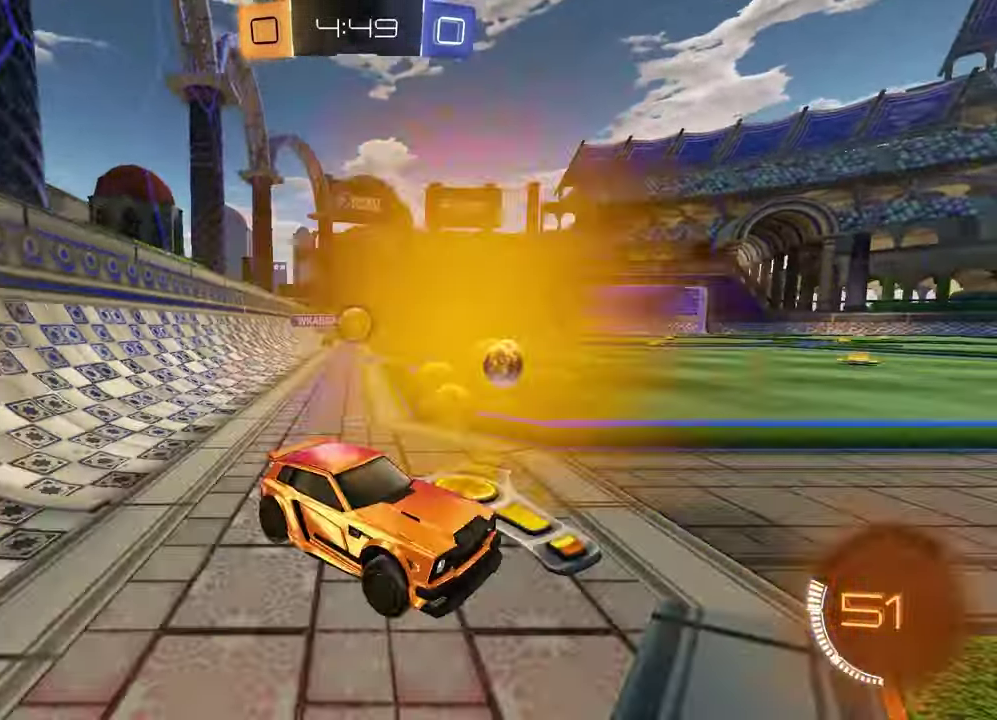
{"buttons": [], "left_stick": "center", "right_stick": "center"}
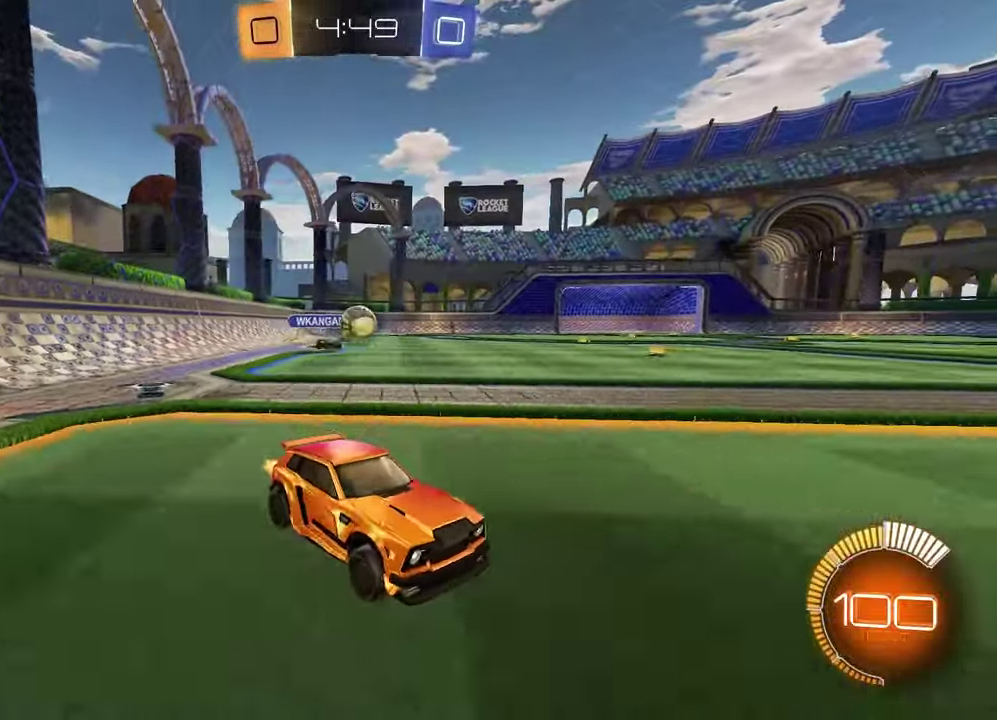
{"buttons": ["R1"], "left_stick": "left", "right_stick": "center", "events": [[17, "left_stick", "left"], [283, "R1", "down"]]}
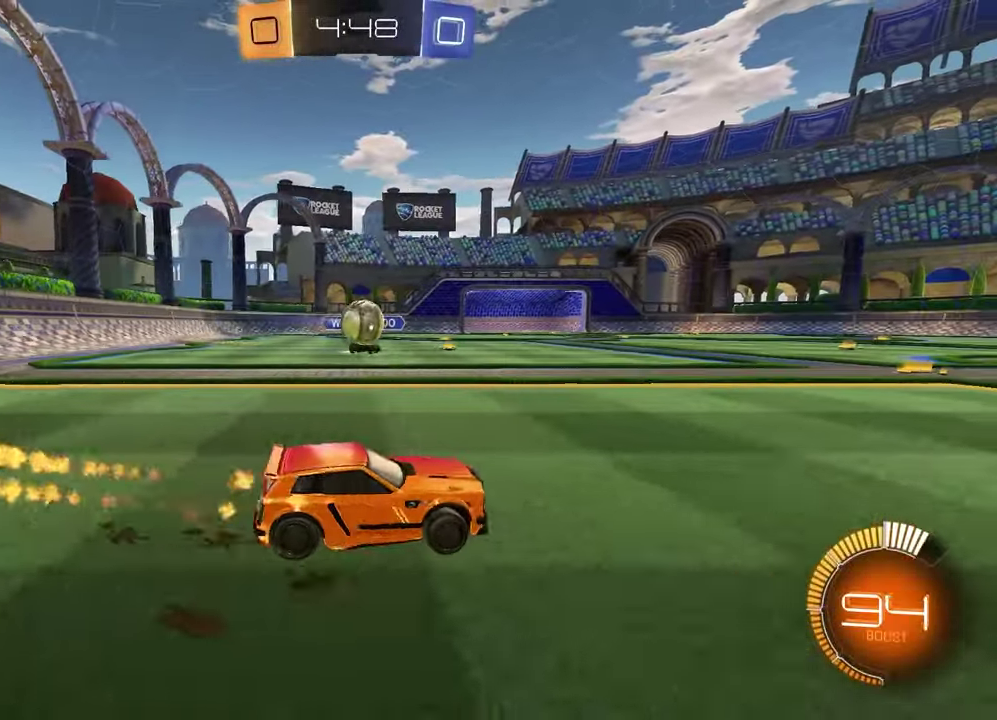
{"buttons": ["R1"], "left_stick": "right", "right_stick": "center", "events": [[17, "R1", "up"], [67, "left_stick", "center"], [117, "left_stick", "right"], [183, "L1", "down"], [267, "R1", "down"], [317, "L1", "up"]]}
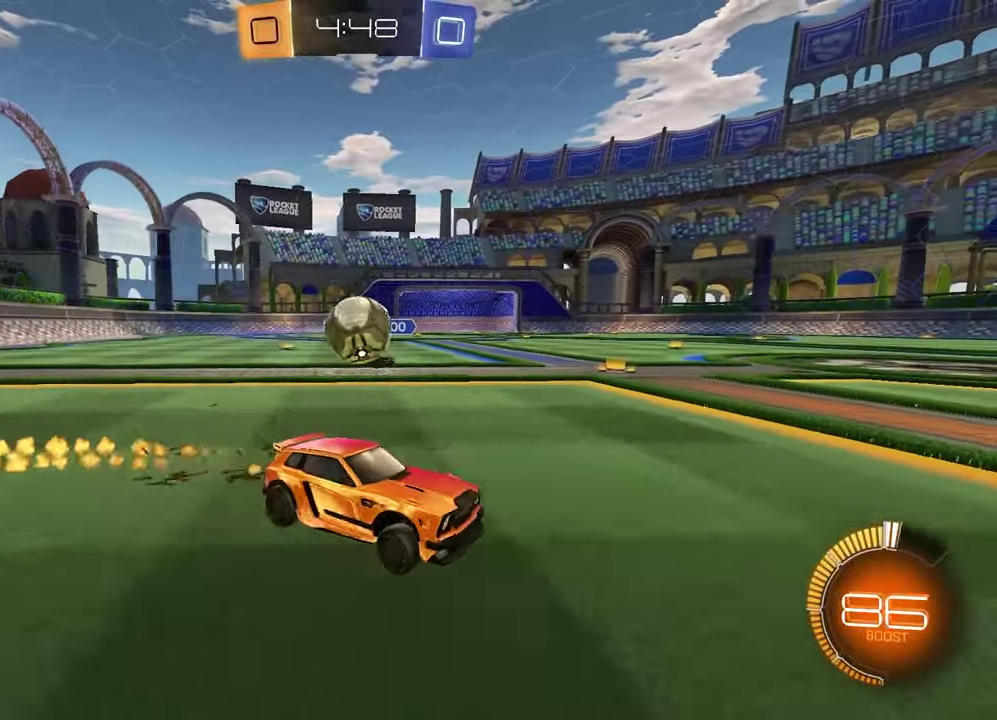
{"buttons": ["L1"], "left_stick": "left", "right_stick": "center", "events": [[100, "left_stick", "up-right"], [150, "left_stick", "center"], [233, "left_stick", "left"], [283, "R1", "up"], [483, "L1", "down"]]}